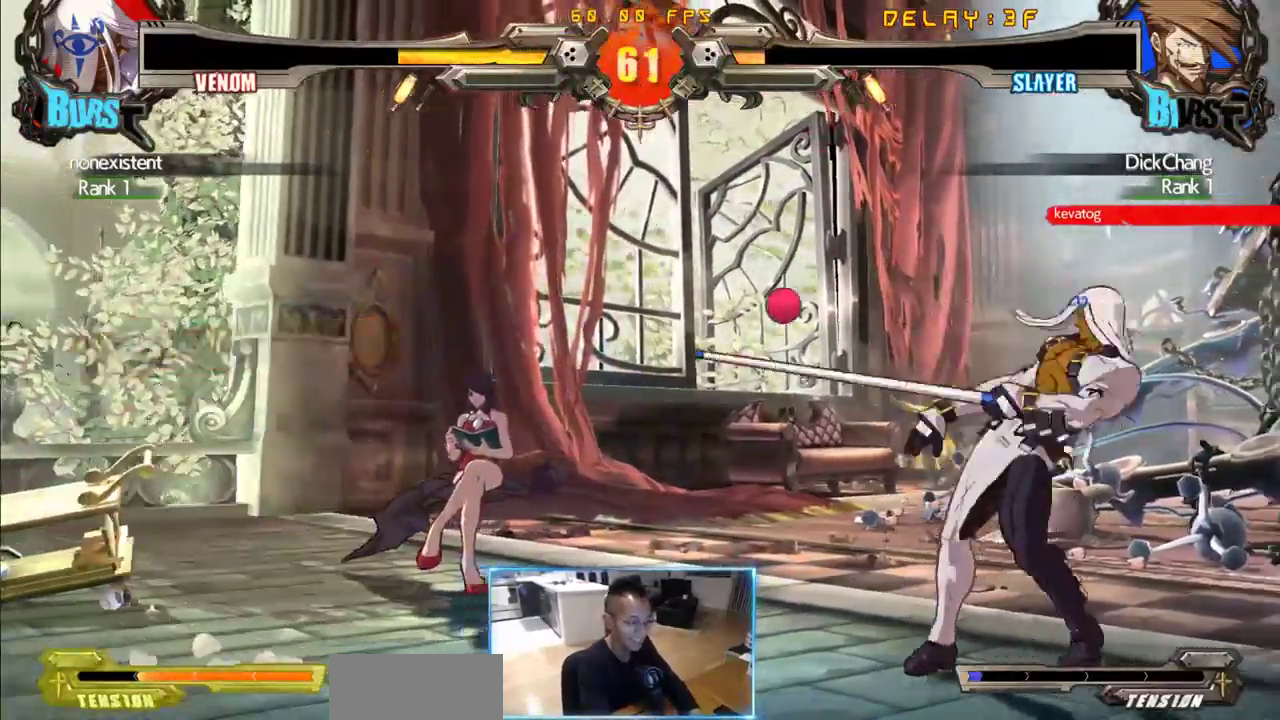
Gameplay with a controller (arcade stick); each line is a JSON object with the inputs held at the frame after it. "events" lists button and stick changes between this image and that frame as [ms after this image, input, new state], when the widget could be followed in between. Not read: L3 R3 S other_buttons.
{"buttons": [], "events": [[66, "DPAD_RIGHT", "up"]]}
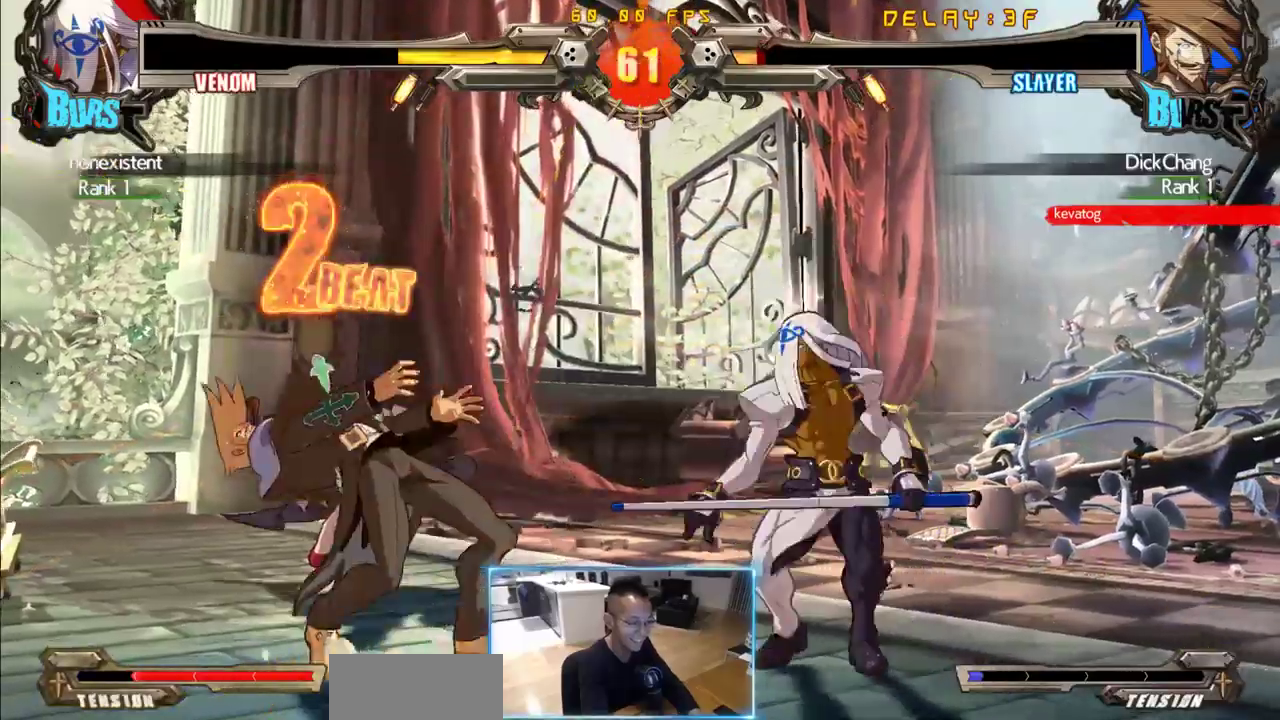
{"buttons": ["DPAD_LEFT"], "events": [[183, "DPAD_DOWN", "down"], [183, "DPAD_LEFT", "down"], [450, "DPAD_DOWN", "up"]]}
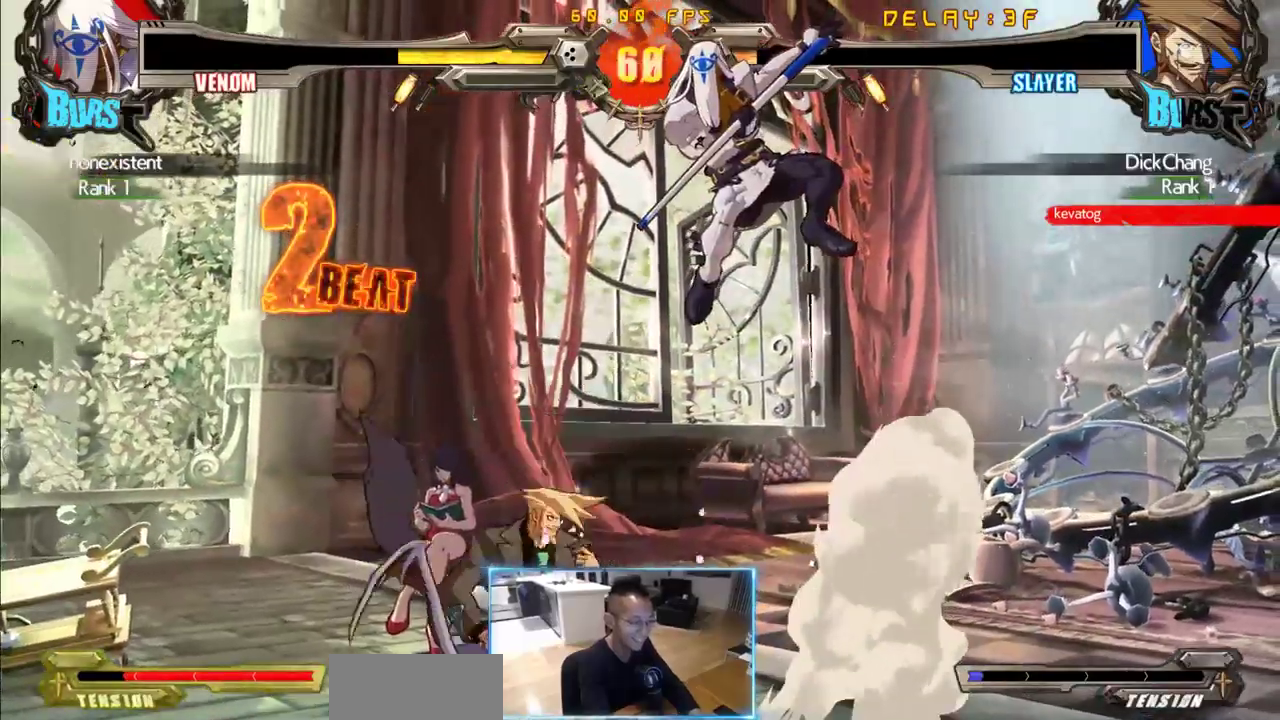
{"buttons": ["DPAD_LEFT"]}
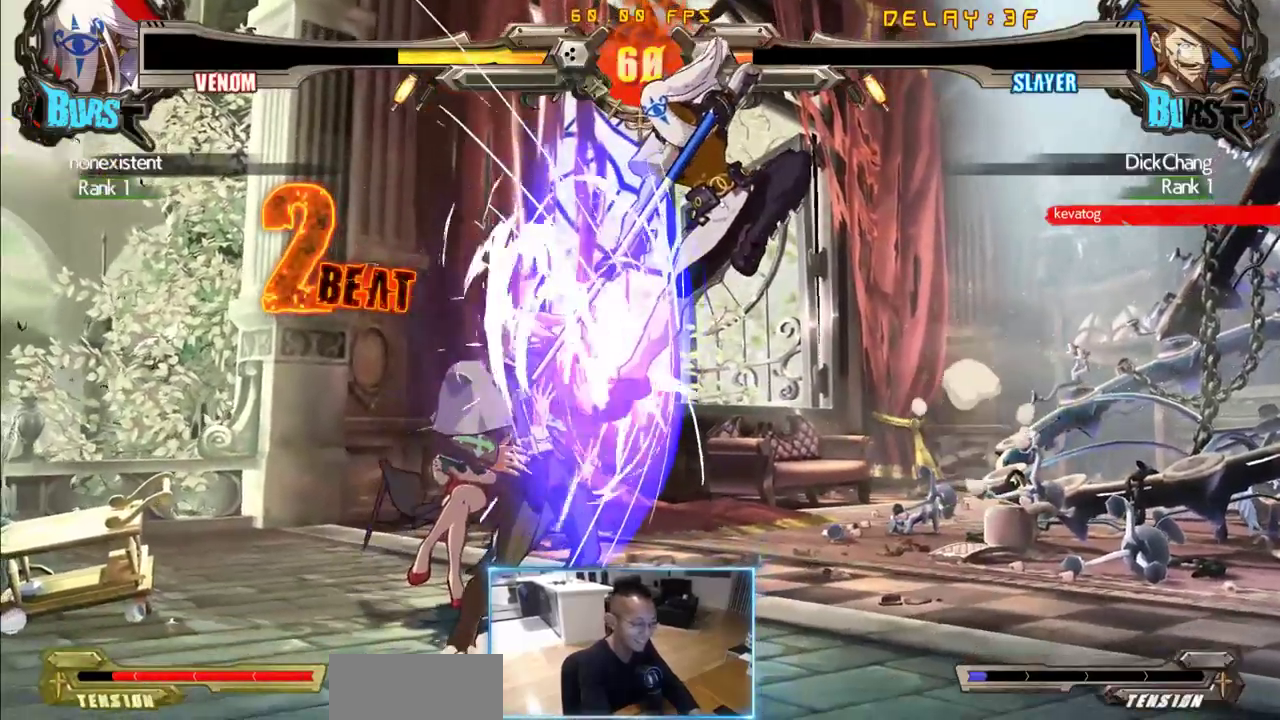
{"buttons": ["DPAD_DOWN", "DPAD_LEFT"], "events": [[400, "DPAD_DOWN", "down"]]}